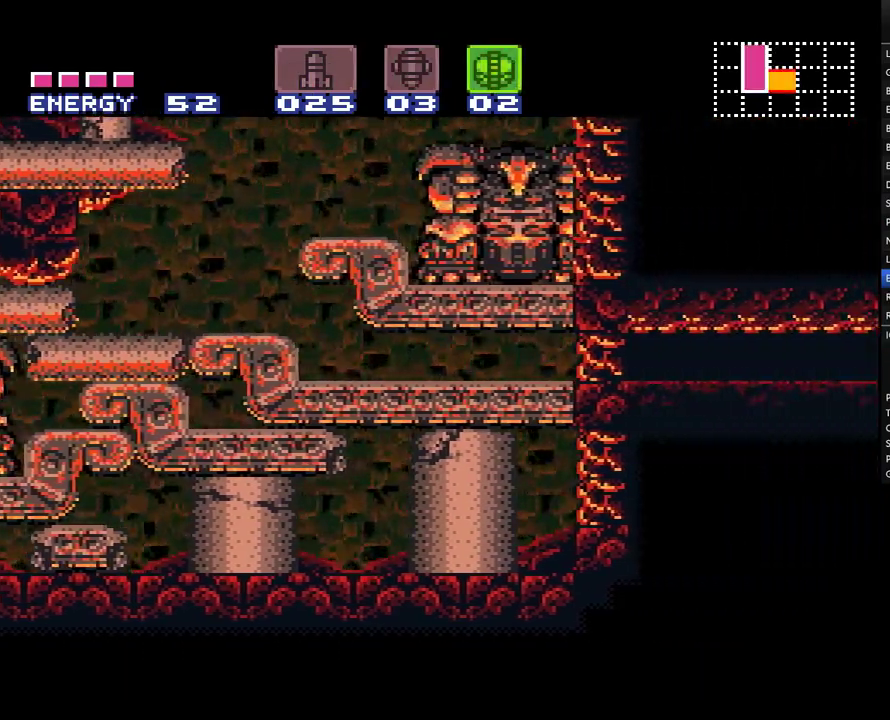
Gameplay with a controller (Nintendo layout); each line is a JSON object with the inputs held at the frame after it. "events" lists button and stick changes between this image and that frame as [ms after this image, input, new state], when the widget could be followed in between. Not read: L3 R3 SELECT.
{"buttons": ["A", "DPAD_RIGHT"], "events": []}
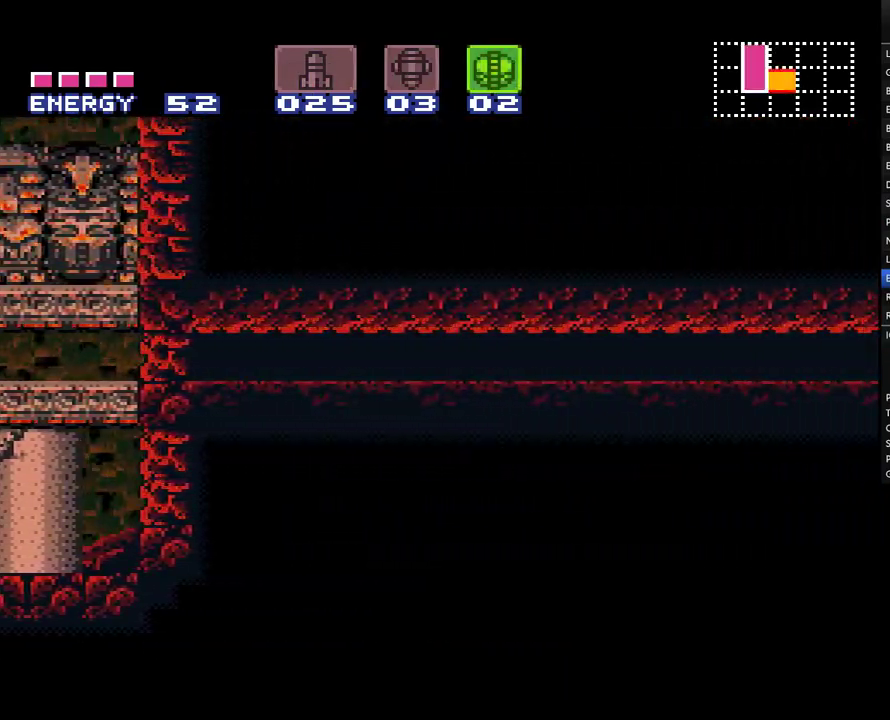
{"buttons": ["A", "DPAD_RIGHT"], "events": [[67, "Y", "down"], [117, "X", "down"], [217, "Y", "up"], [250, "X", "up"]]}
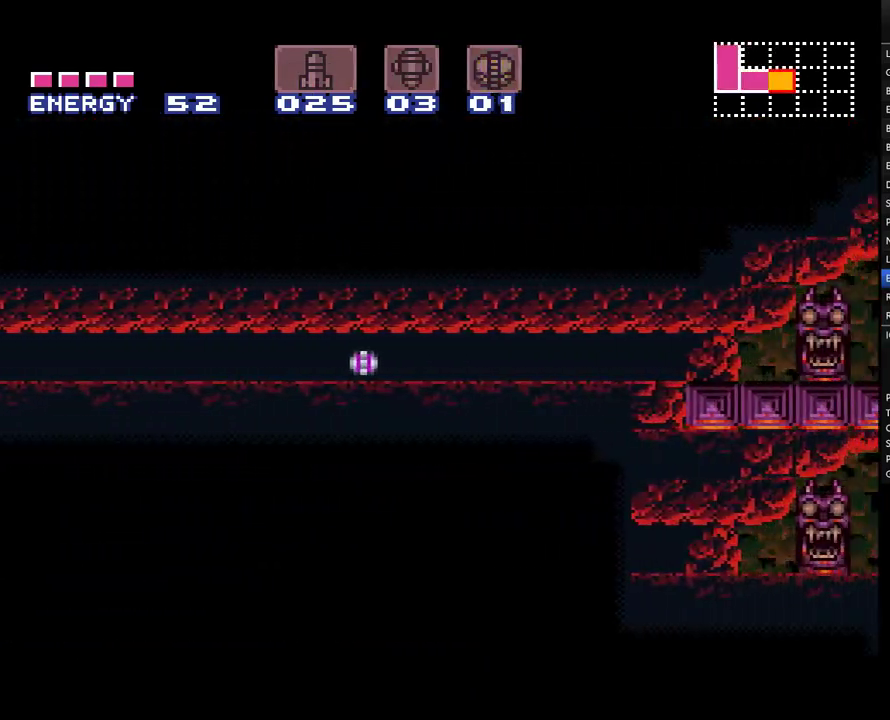
{"buttons": ["A", "DPAD_RIGHT"], "events": []}
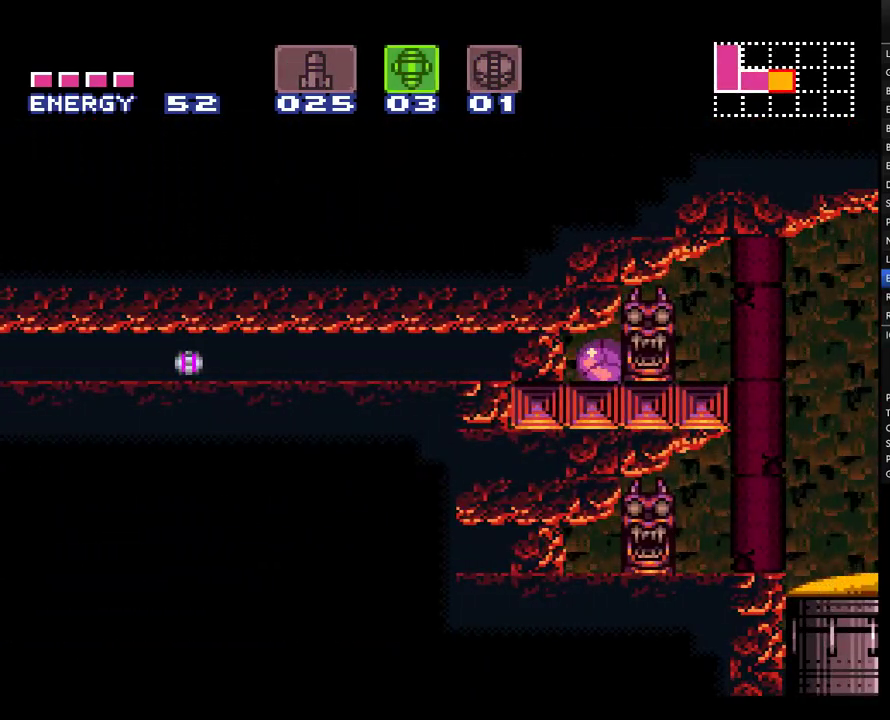
{"buttons": ["A", "DPAD_RIGHT"], "events": [[350, "DPAD_RIGHT", "up"], [500, "DPAD_RIGHT", "down"]]}
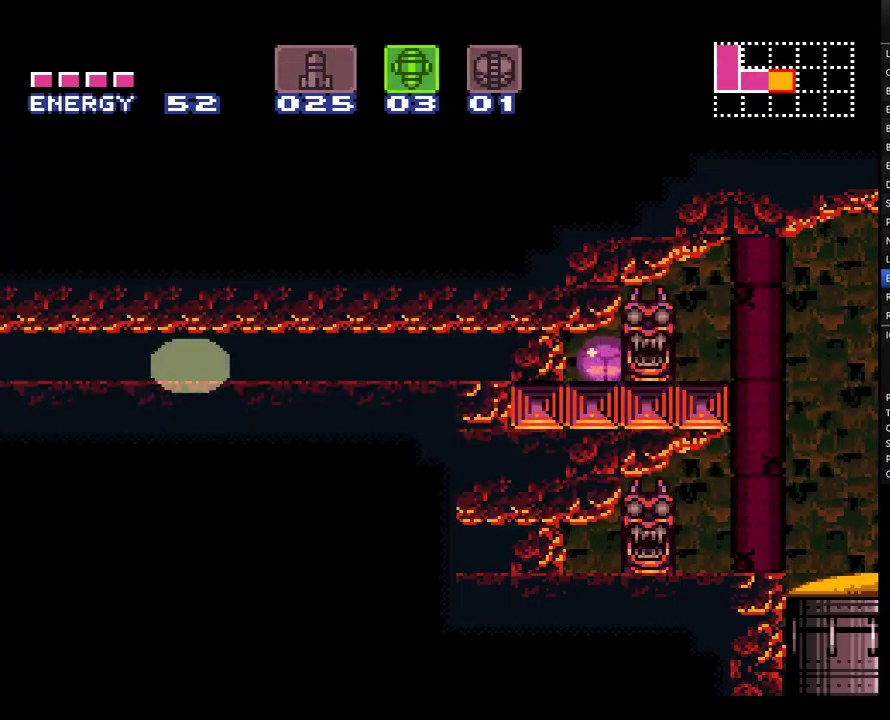
{"buttons": ["A", "DPAD_RIGHT"], "events": []}
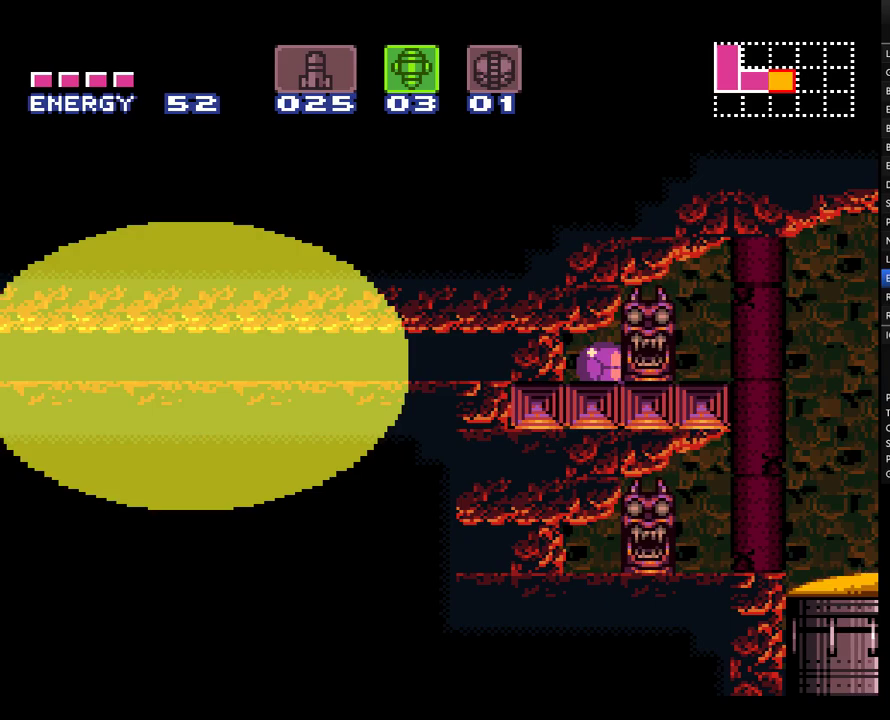
{"buttons": ["A", "DPAD_RIGHT"], "events": []}
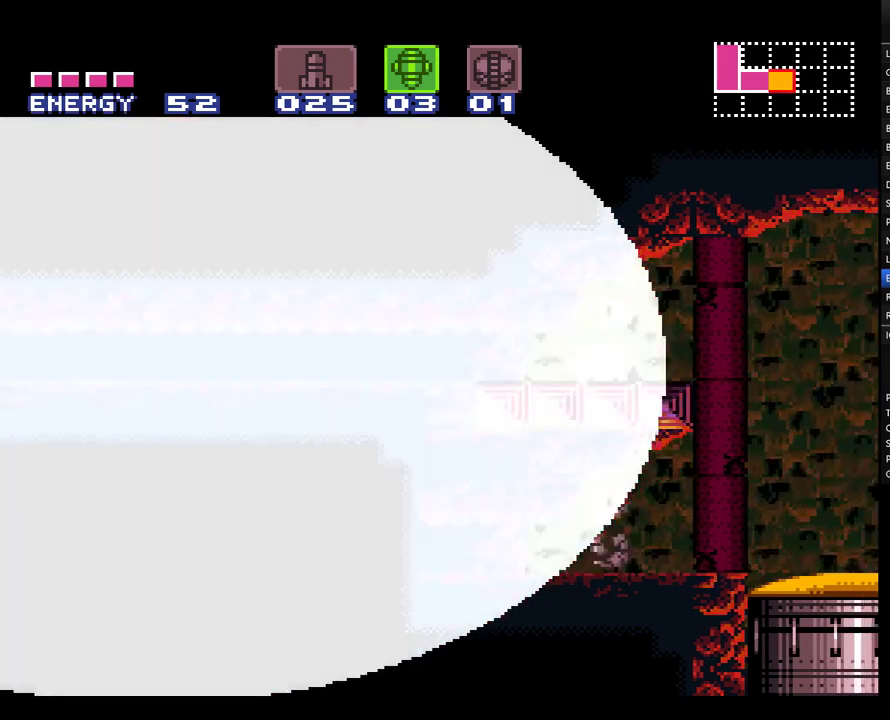
{"buttons": ["A", "DPAD_RIGHT"], "events": []}
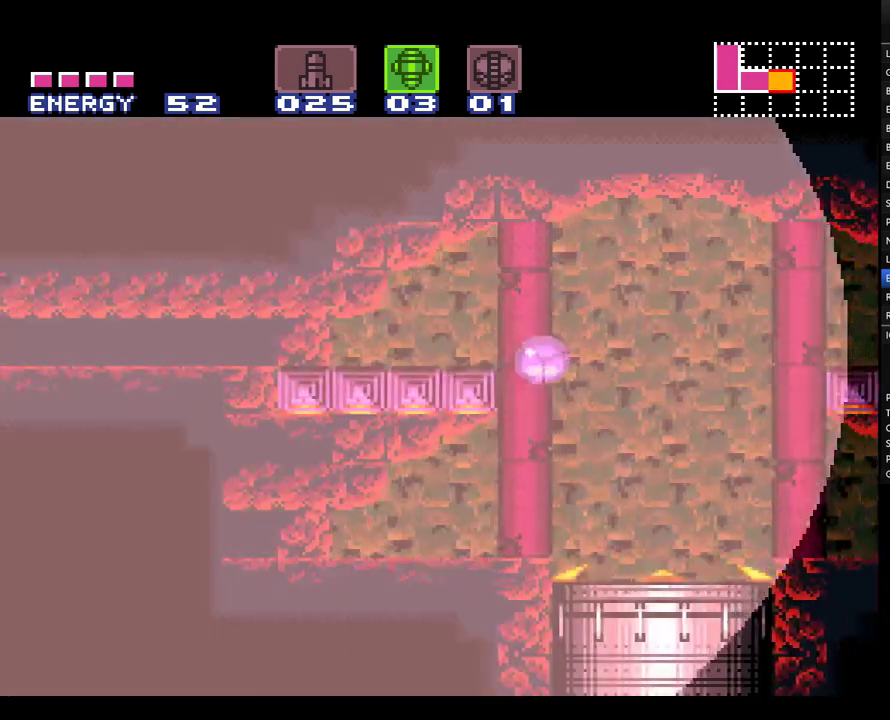
{"buttons": ["A"], "events": [[317, "DPAD_RIGHT", "up"]]}
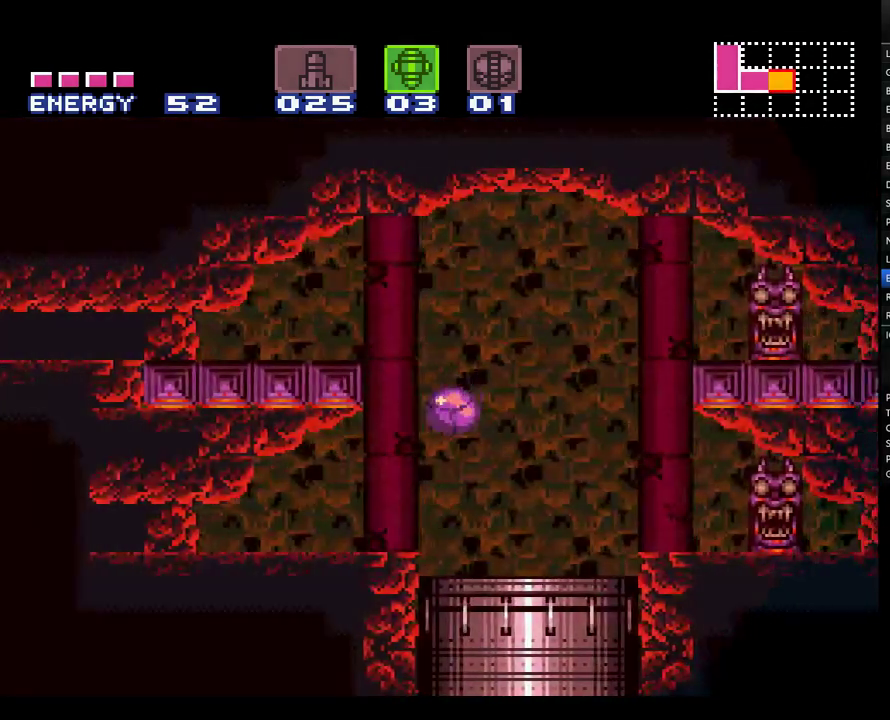
{"buttons": ["A", "DPAD_LEFT"], "events": [[250, "DPAD_LEFT", "down"]]}
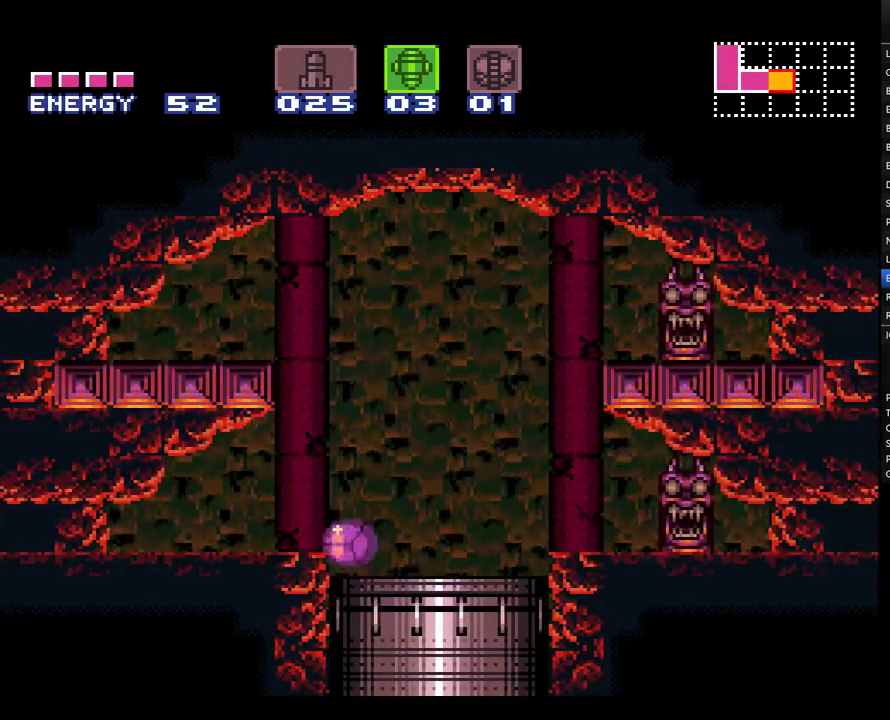
{"buttons": ["A", "DPAD_LEFT"], "events": []}